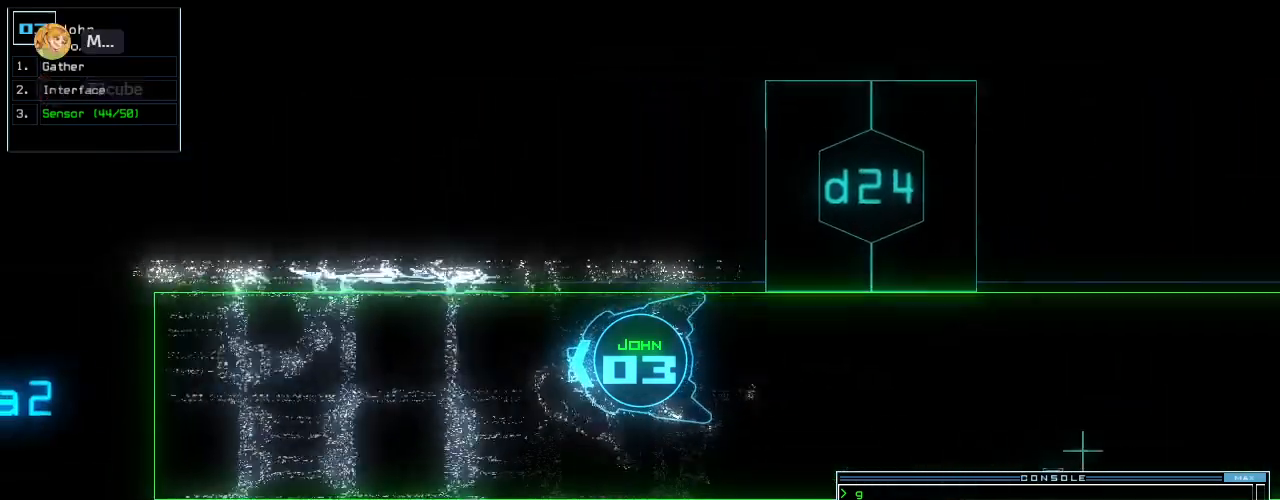
Gameplay with keyboard; each line is a JSON object with the keys held at the frame after it. "events" lists presses ("down") and releases ("up") of ".", "0", "1", "2", "3", "4", "5", "6", "7", "8", "9", "a", "b", "backspace", "c", "caps_lock", "comma", "ctrl_l", "ctrl_r", "d", "down", "e", "equals", "escape", "f", "f8", "g", "h", "i", "j", "k", "l", "left", "m", "minus", "n", "o", "p", "q", "quote", "r", "return", "right", "s", "semicolon", "shift_l", "shift_r", "space", "t", "tab", "tilde", "u", "up", "v", "w", "x", "y" and "z" between this image and that frame as [ms after this image, input, new state], when the widget could be followed in between. No other keys are recorded. Mouse input is not recorded.
{"keys": ["up"], "events": [[360, "right", "down"], [400, "right", "up"]]}
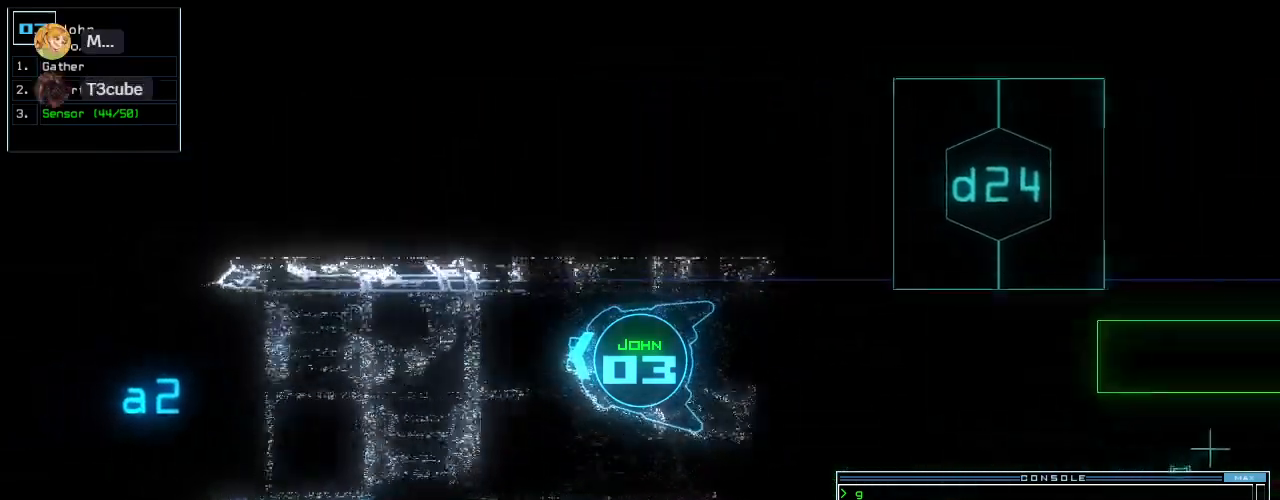
{"keys": ["up"], "events": []}
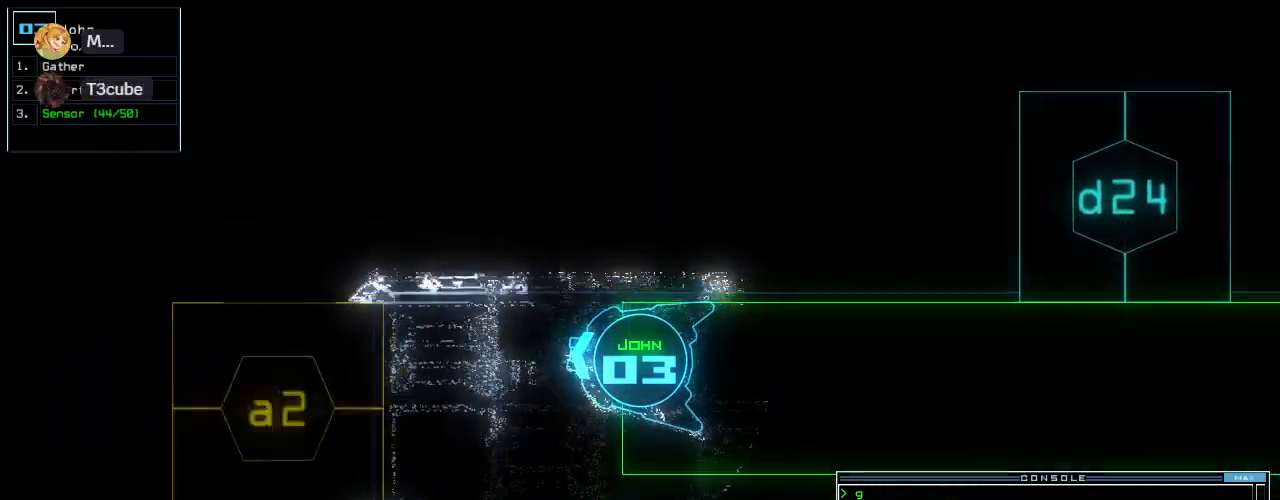
{"keys": ["down", "right"], "events": [[140, "up", "up"], [180, "down", "down"], [240, "right", "down"]]}
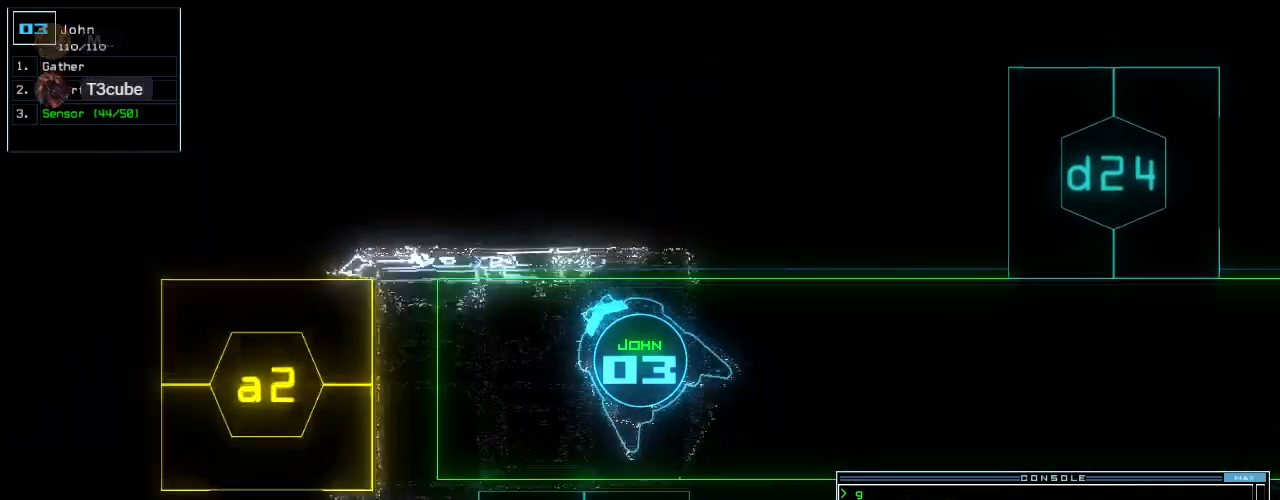
{"keys": ["right", "up"], "events": [[180, "down", "up"], [300, "up", "down"]]}
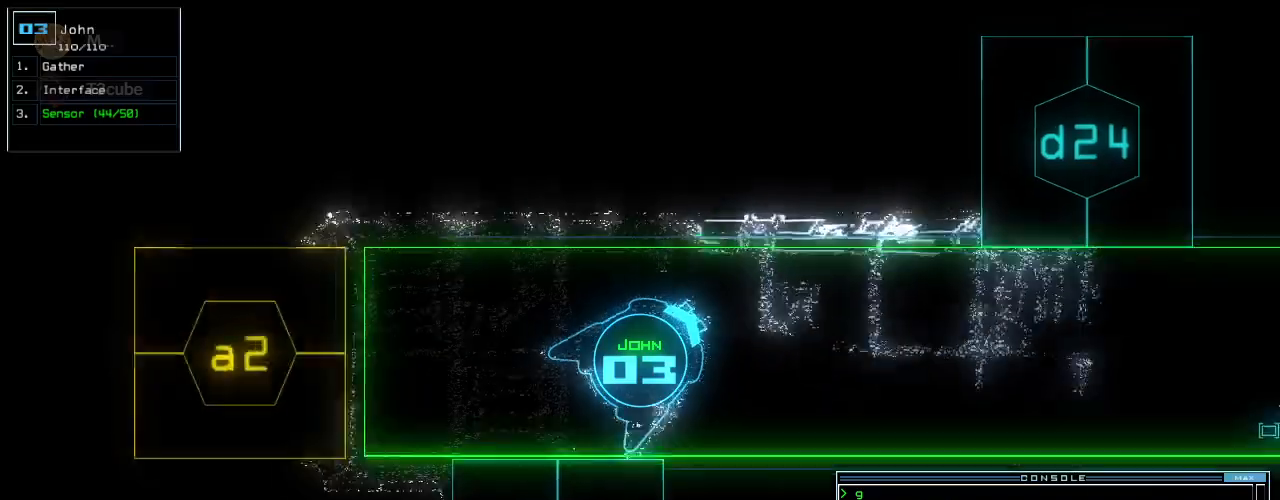
{"keys": ["up"], "events": [[100, "right", "up"], [260, "right", "down"], [400, "right", "up"]]}
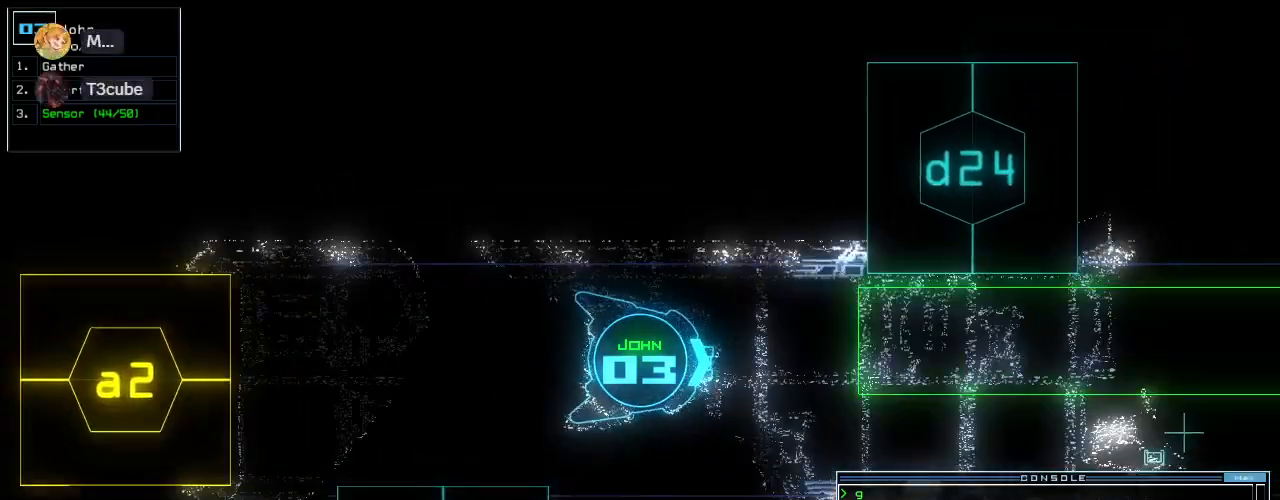
{"keys": ["up"], "events": [[20, "return", "down"], [200, "return", "up"]]}
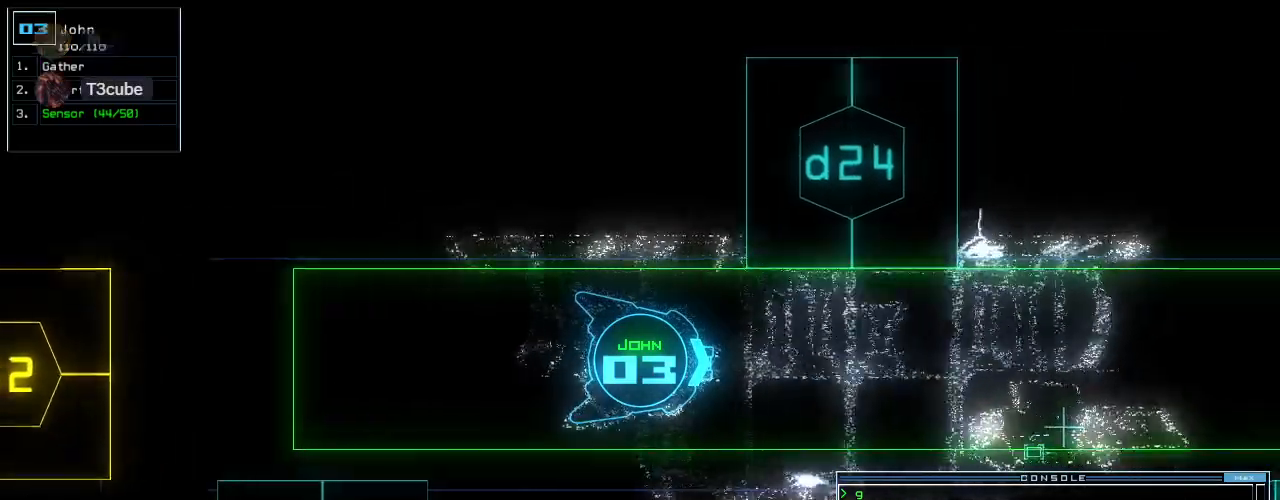
{"keys": ["d", "up"], "events": [[140, "left", "down"], [220, "left", "up"], [320, "i", "down"], [380, "i", "up"], [500, "d", "down"]]}